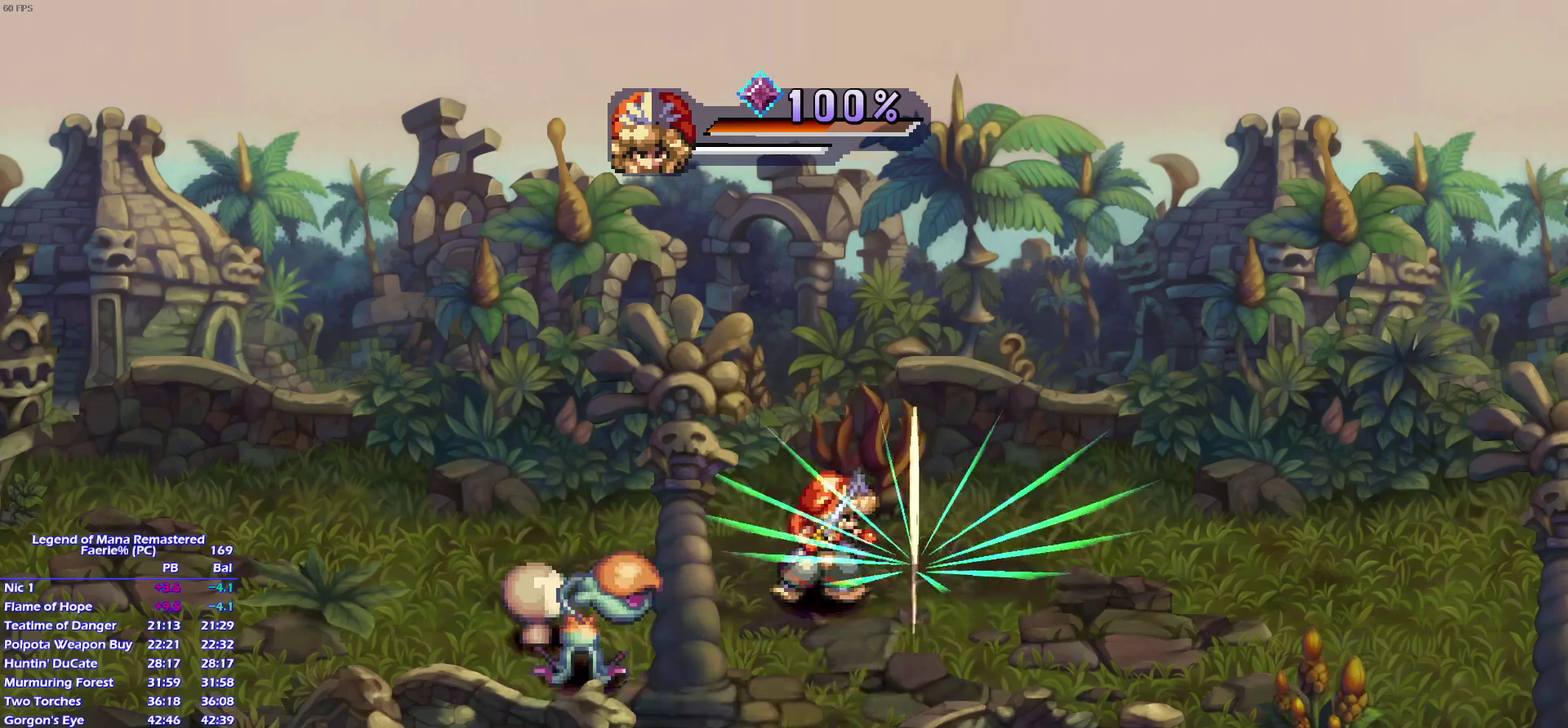
Gameplay with a controller (PlayStation layout); each line is a JSON object with the inputs held at the frame after it. "events" lists button and stick changes between this image and that frame as [ms after this image, input, new state], when the widget could be followed in between. This overlay highlights the sticks when they move; stick clicks (L3) are not distinguishable. Not read: L3 R3 START.
{"buttons": ["SQUARE", "TRIANGLE"], "left_stick": "center", "right_stick": "center"}
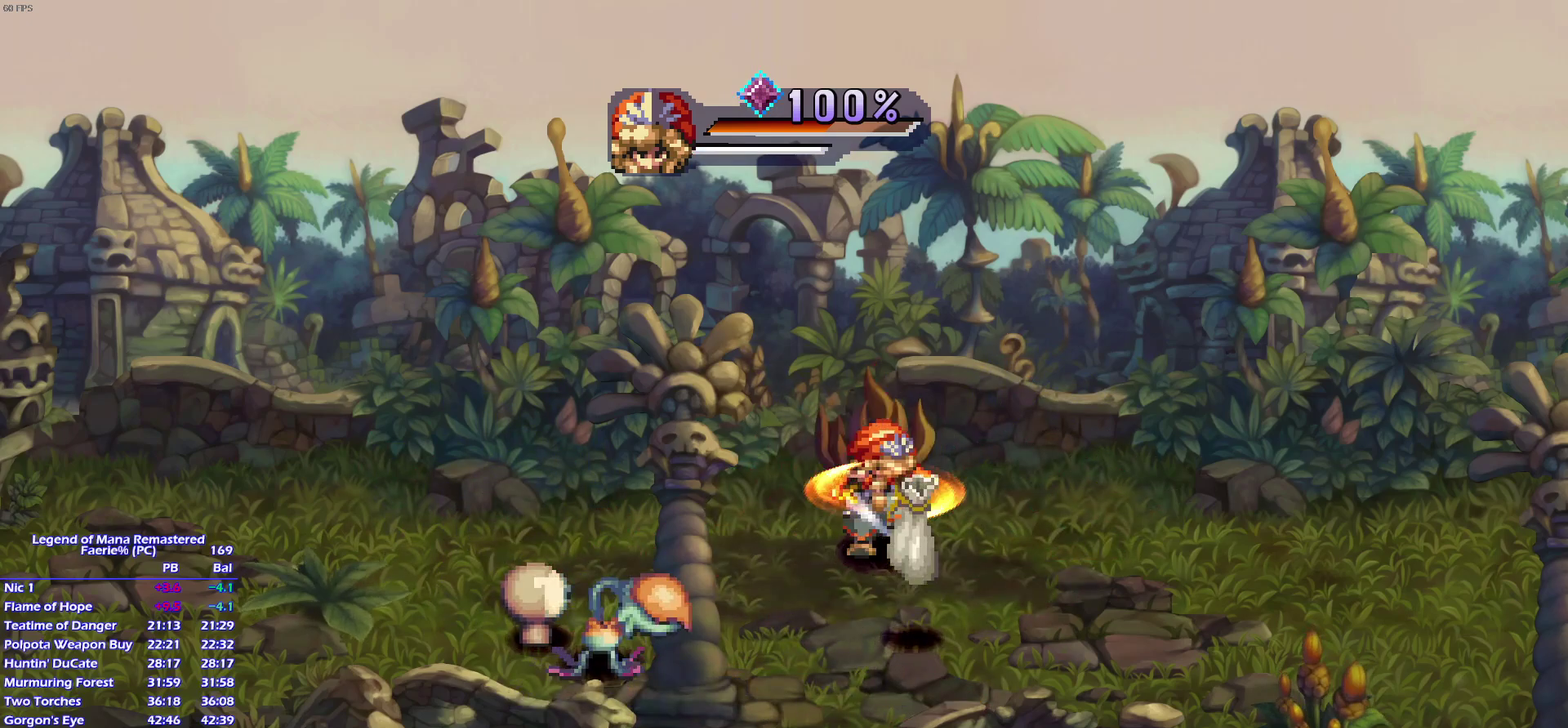
{"buttons": ["SQUARE"], "left_stick": "left", "right_stick": "center", "events": [[33, "TRIANGLE", "up"], [133, "left_stick", "left"]]}
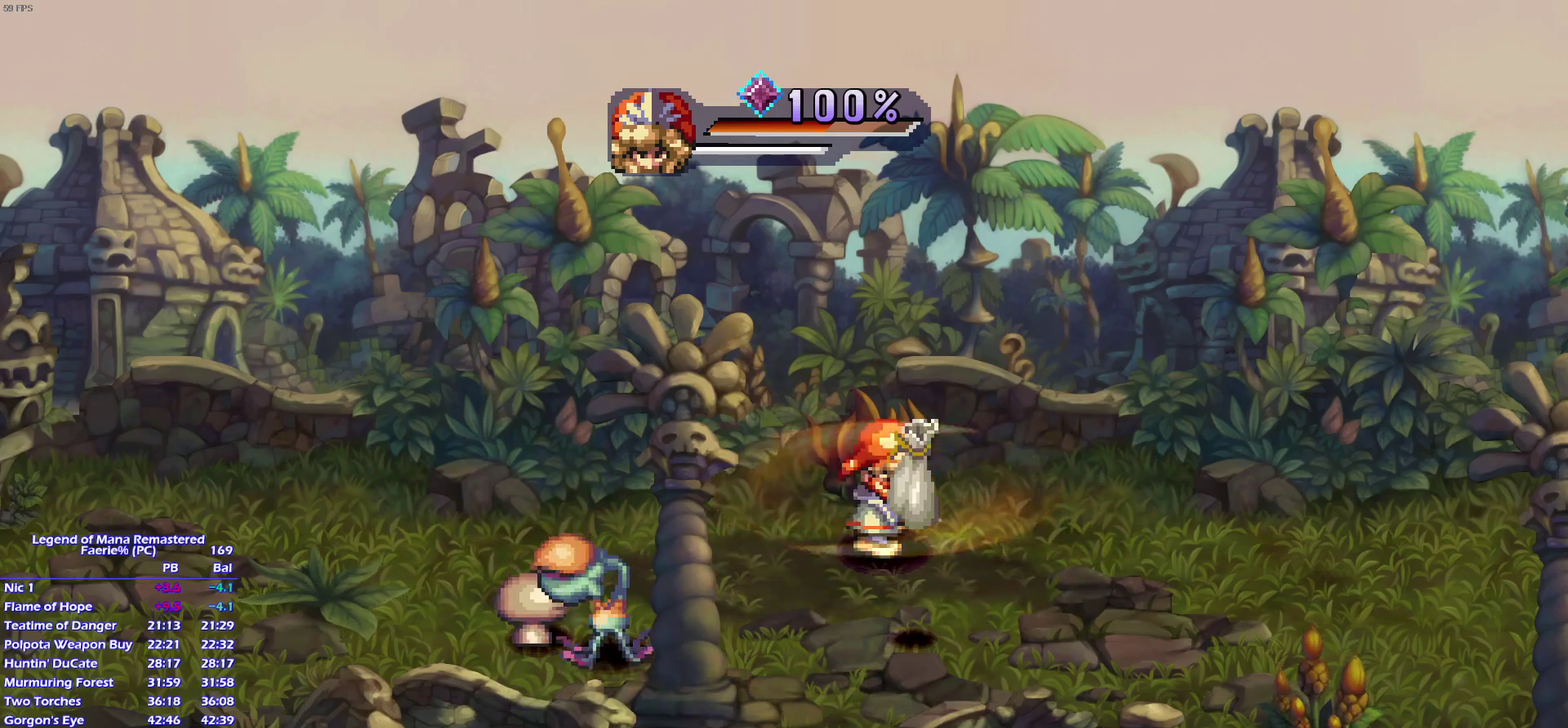
{"buttons": ["SQUARE"], "left_stick": "center", "right_stick": "center", "events": [[300, "left_stick", "up-left"], [333, "TRIANGLE", "down"], [383, "left_stick", "center"], [450, "TRIANGLE", "up"]]}
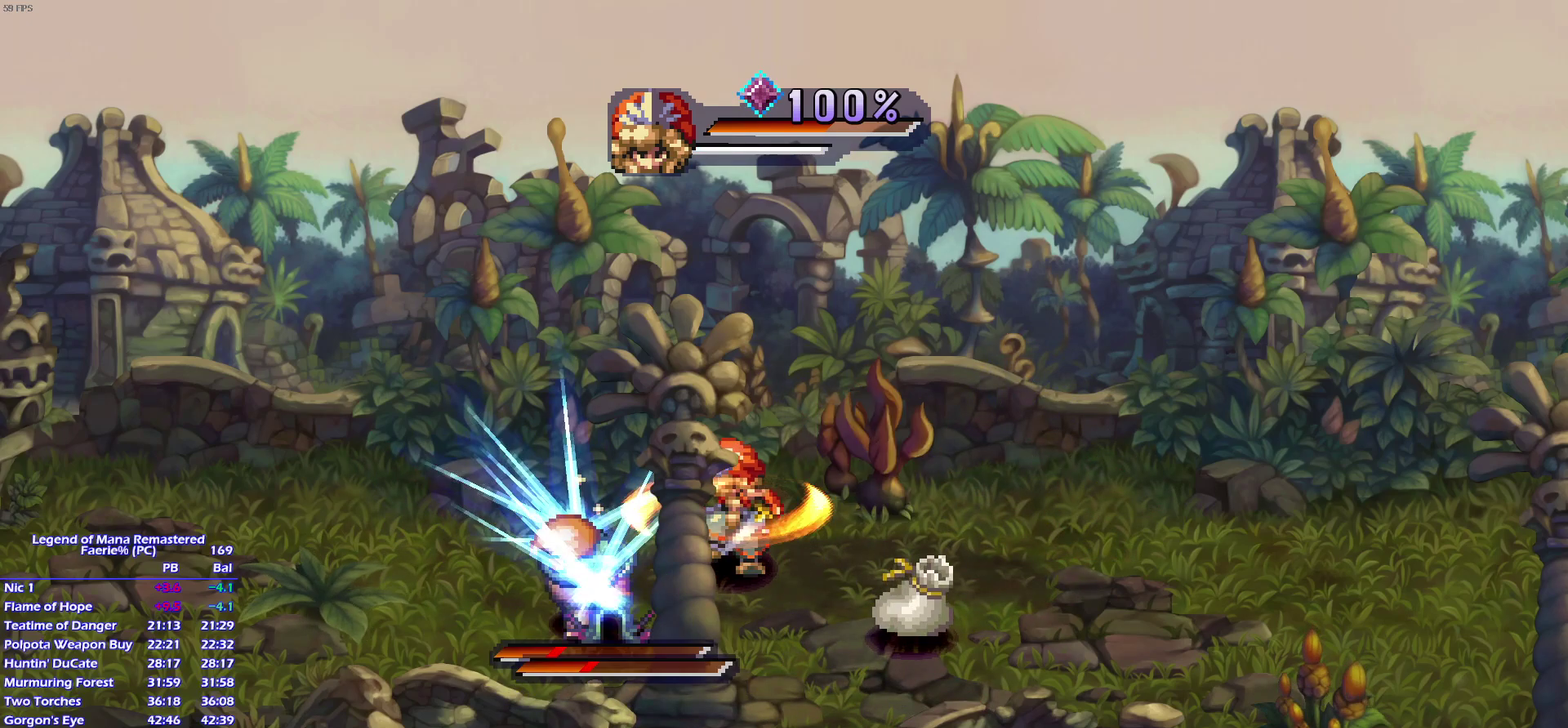
{"buttons": ["SQUARE"], "left_stick": "up", "right_stick": "center"}
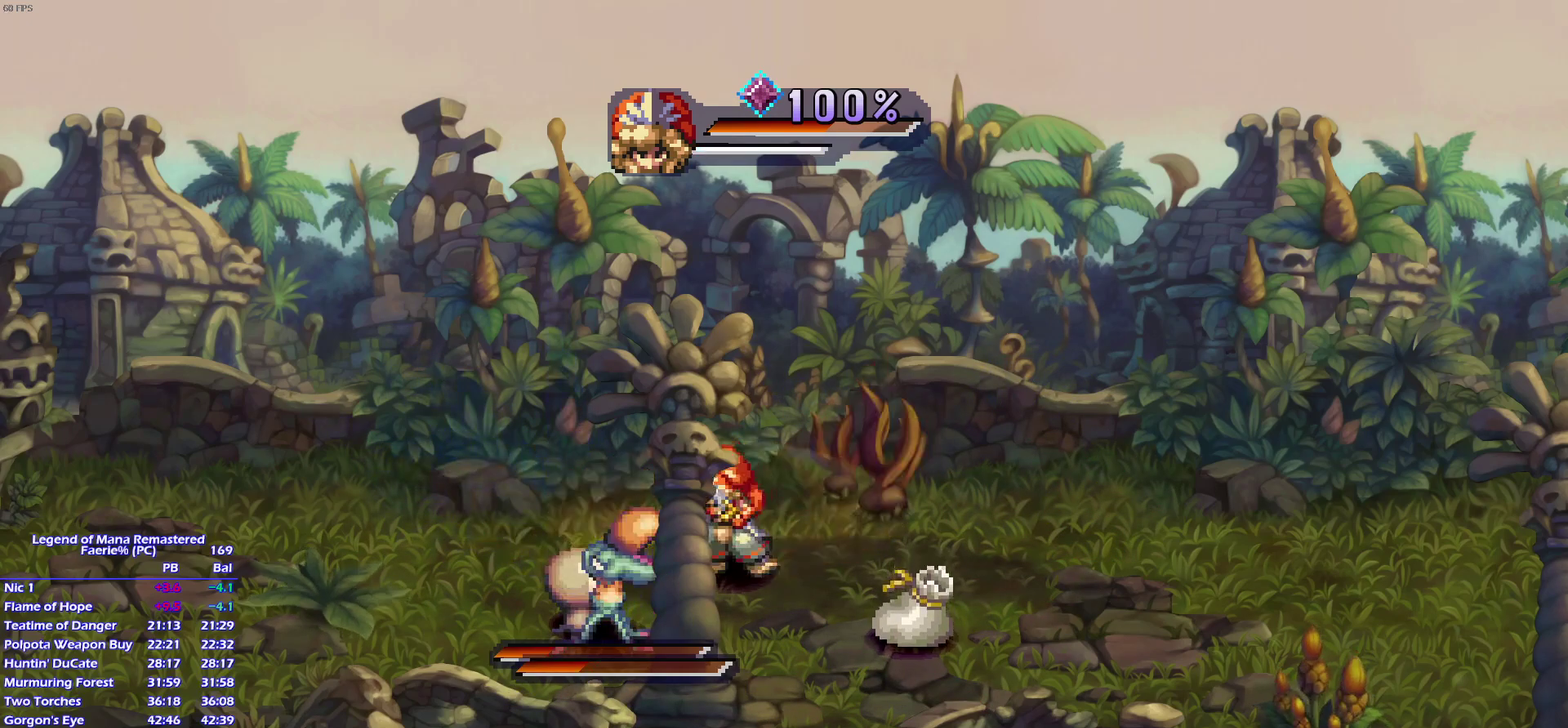
{"buttons": ["SQUARE"], "left_stick": "center", "right_stick": "center", "events": [[50, "left_stick", "up-right"], [217, "left_stick", "up"], [300, "TRIANGLE", "down"], [350, "left_stick", "center"], [433, "TRIANGLE", "up"]]}
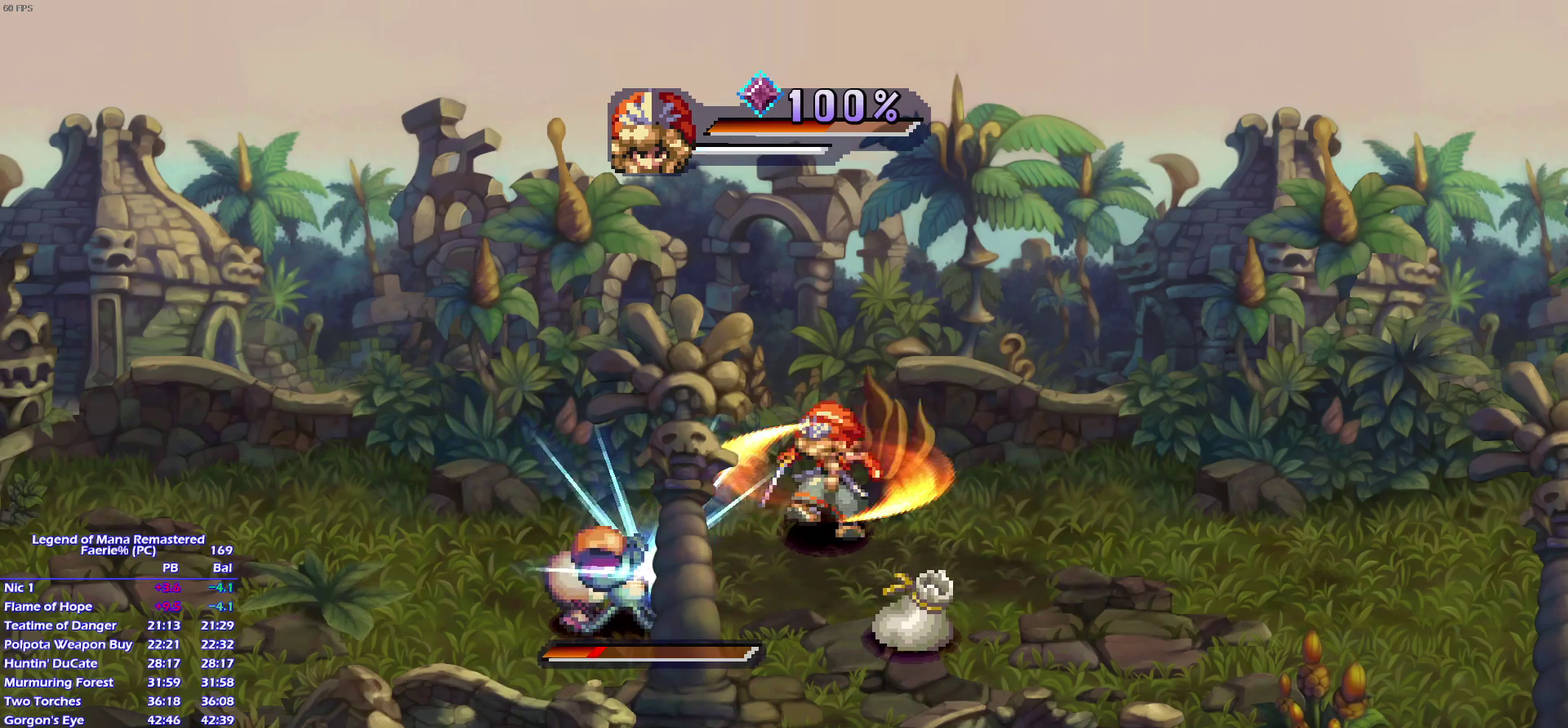
{"buttons": ["SQUARE"], "left_stick": "center", "right_stick": "center", "events": [[183, "TRIANGLE", "down"], [283, "TRIANGLE", "up"]]}
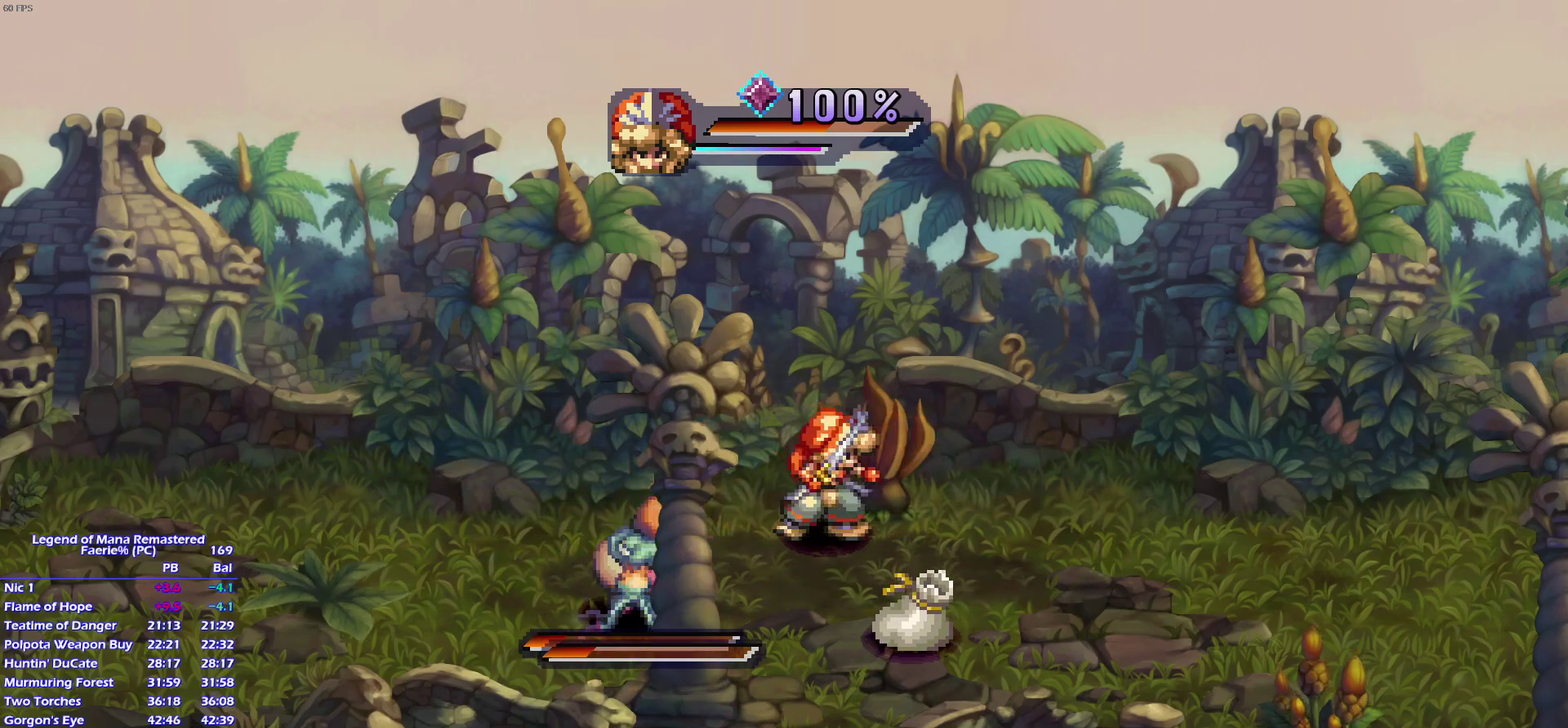
{"buttons": ["SQUARE"], "left_stick": "center", "right_stick": "center", "events": [[117, "TRIANGLE", "down"], [200, "TRIANGLE", "up"], [367, "TRIANGLE", "down"], [450, "TRIANGLE", "up"]]}
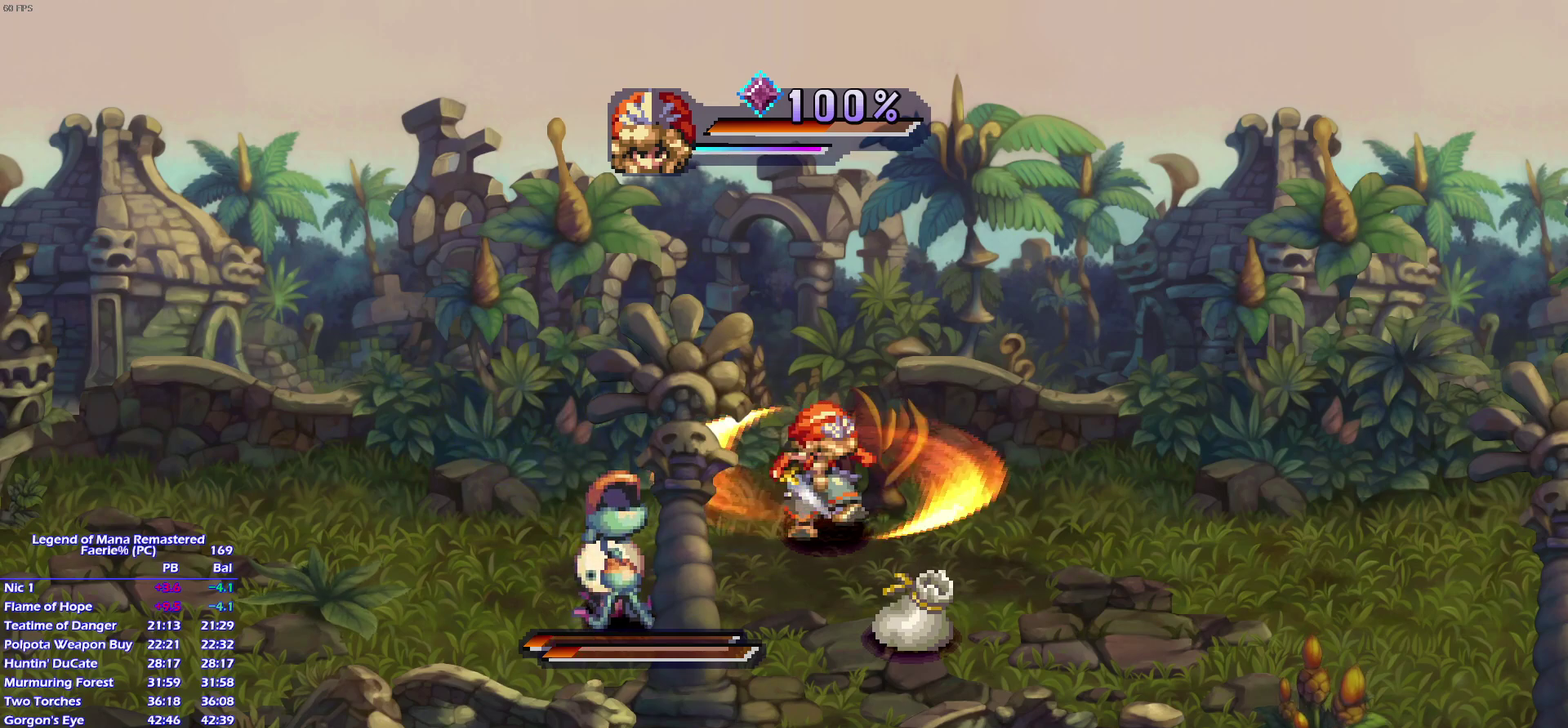
{"buttons": ["SQUARE", "TRIANGLE"], "left_stick": "center", "right_stick": "center", "events": [[67, "TRIANGLE", "down"], [167, "TRIANGLE", "up"], [467, "TRIANGLE", "down"]]}
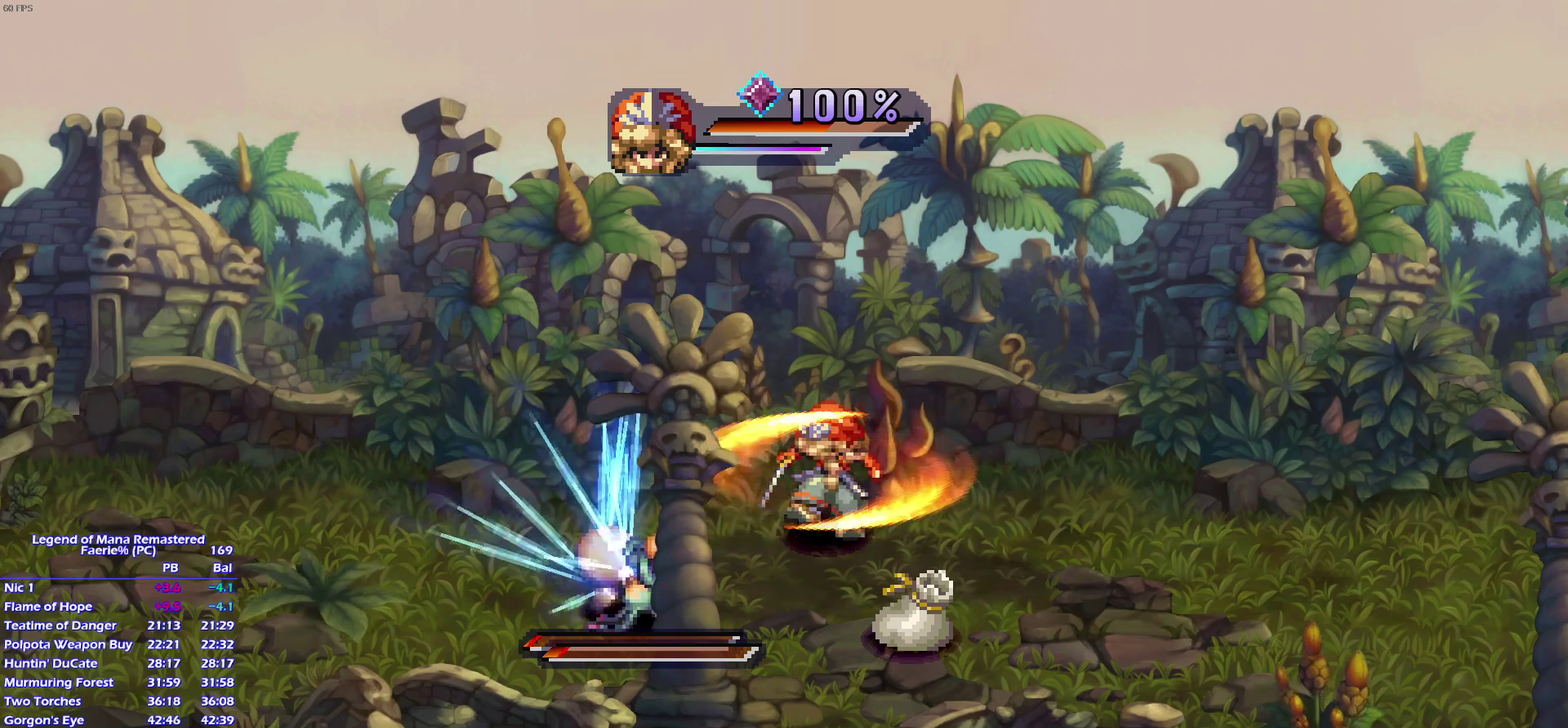
{"buttons": ["SQUARE"], "left_stick": "center", "right_stick": "center", "events": [[67, "TRIANGLE", "up"]]}
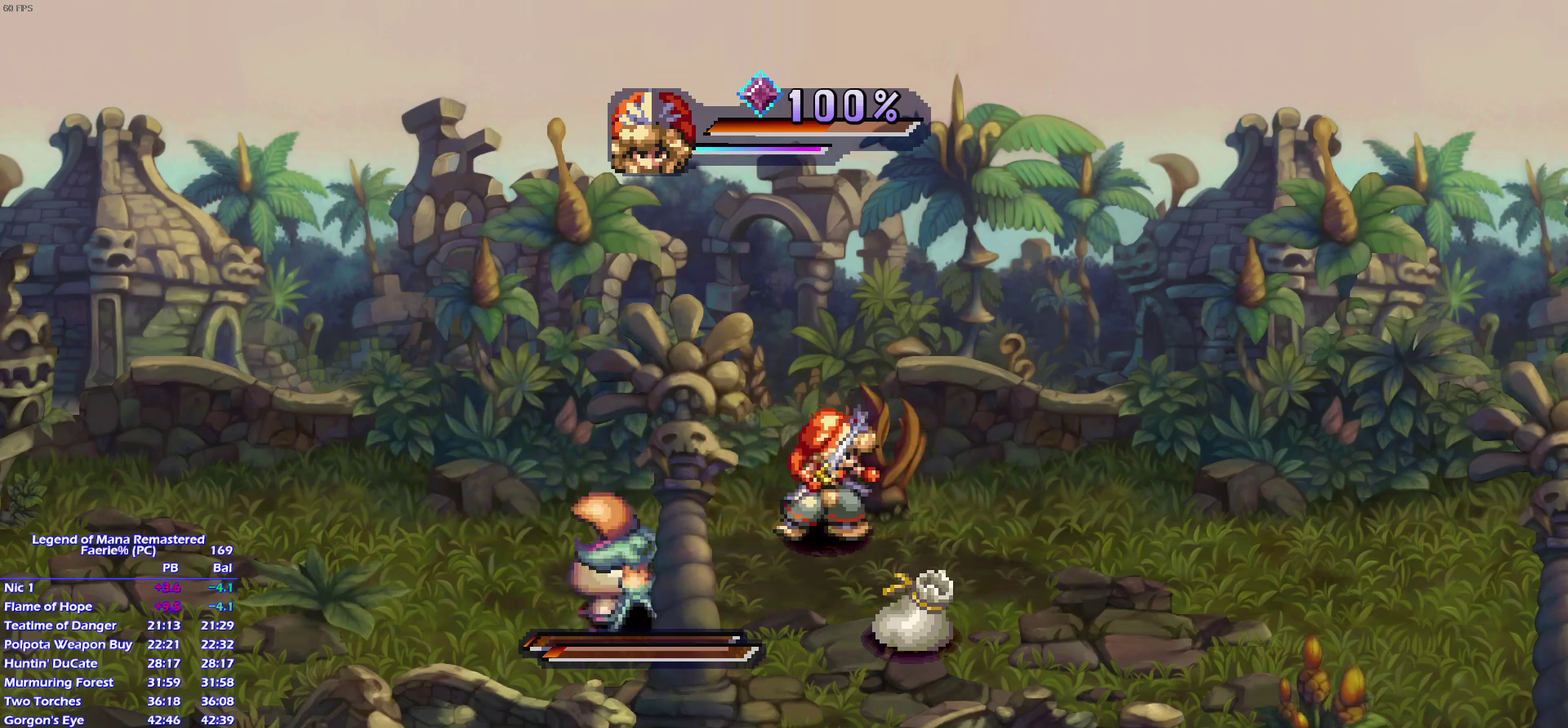
{"buttons": ["SQUARE"], "left_stick": "center", "right_stick": "center", "events": [[250, "TRIANGLE", "down"], [383, "TRIANGLE", "up"]]}
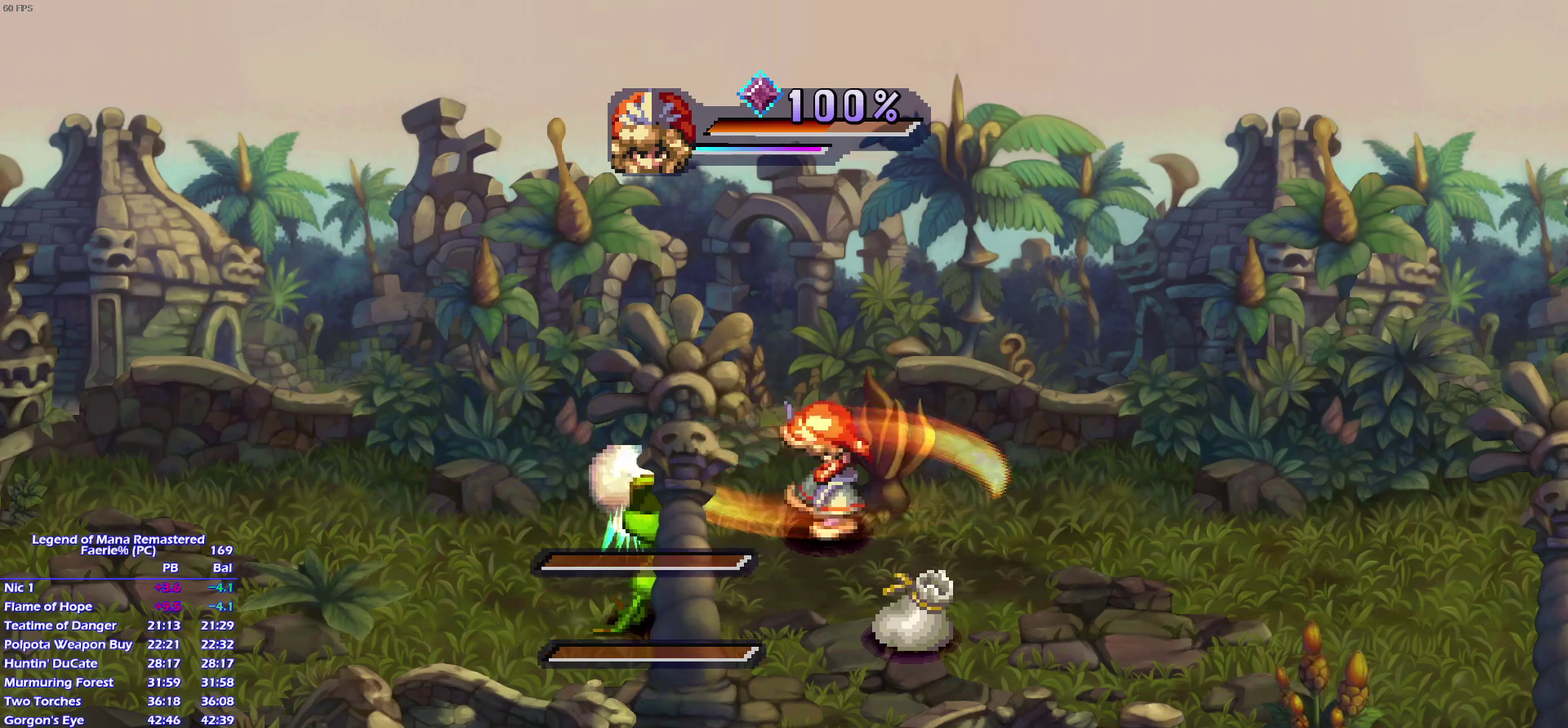
{"buttons": [], "left_stick": "center", "right_stick": "center", "events": [[417, "SQUARE", "up"]]}
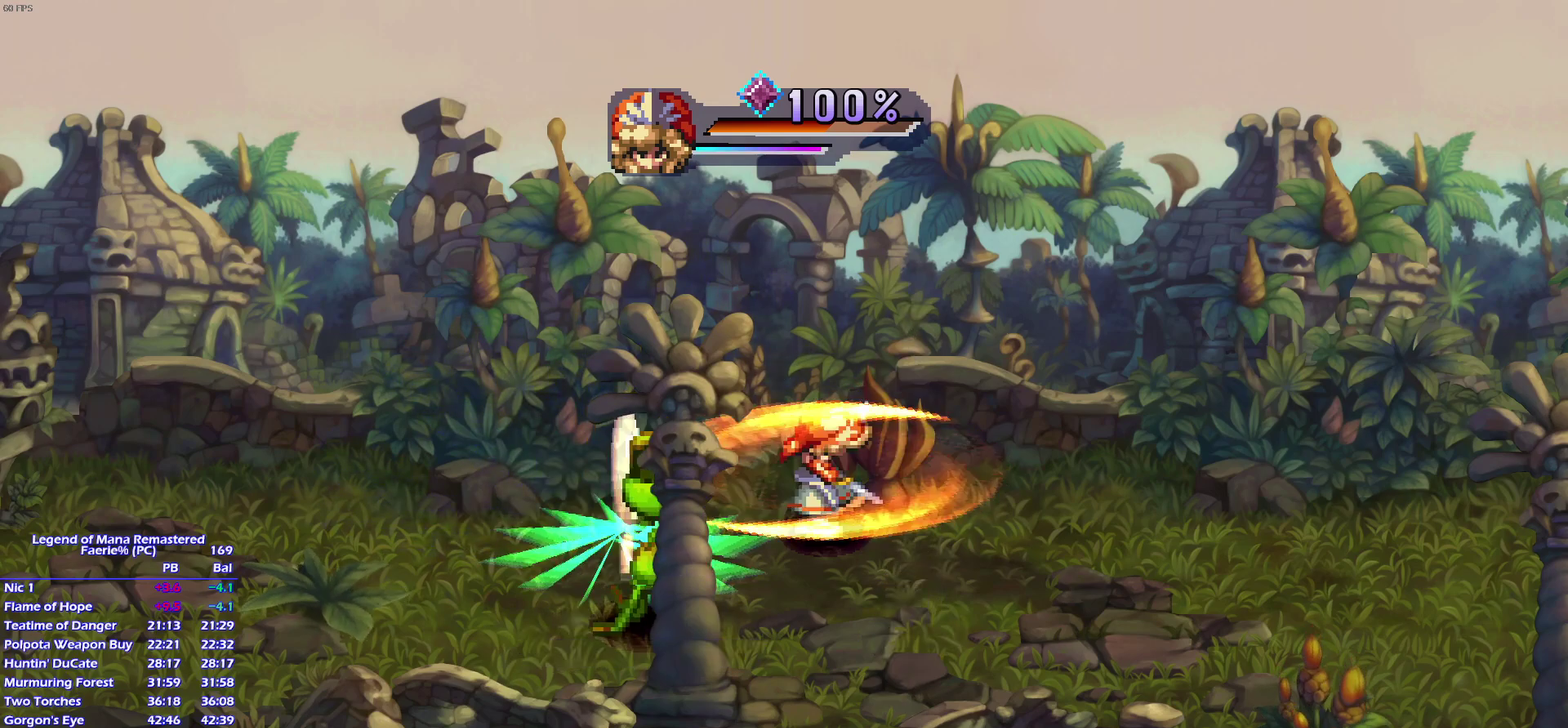
{"buttons": [], "left_stick": "left", "right_stick": "center"}
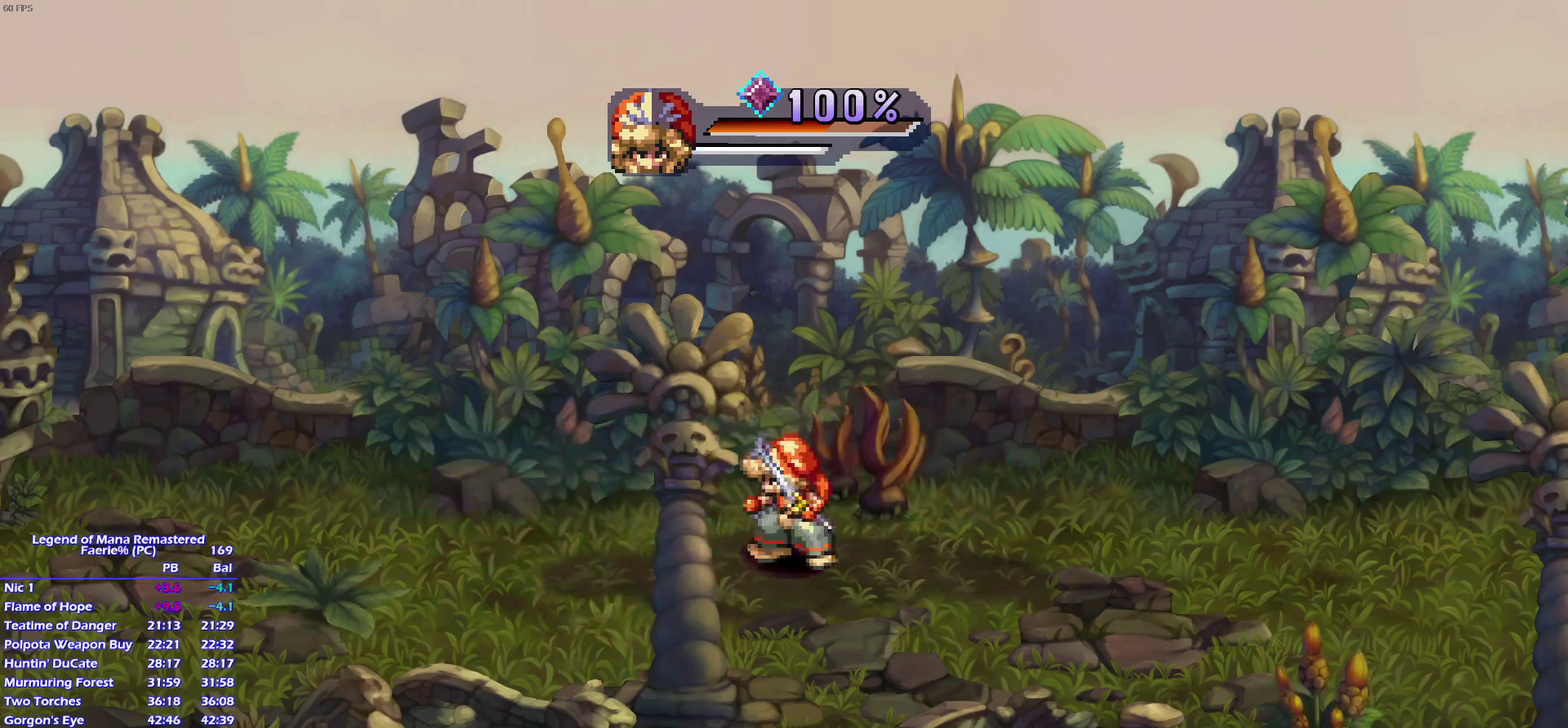
{"buttons": [], "left_stick": "down-left", "right_stick": "center"}
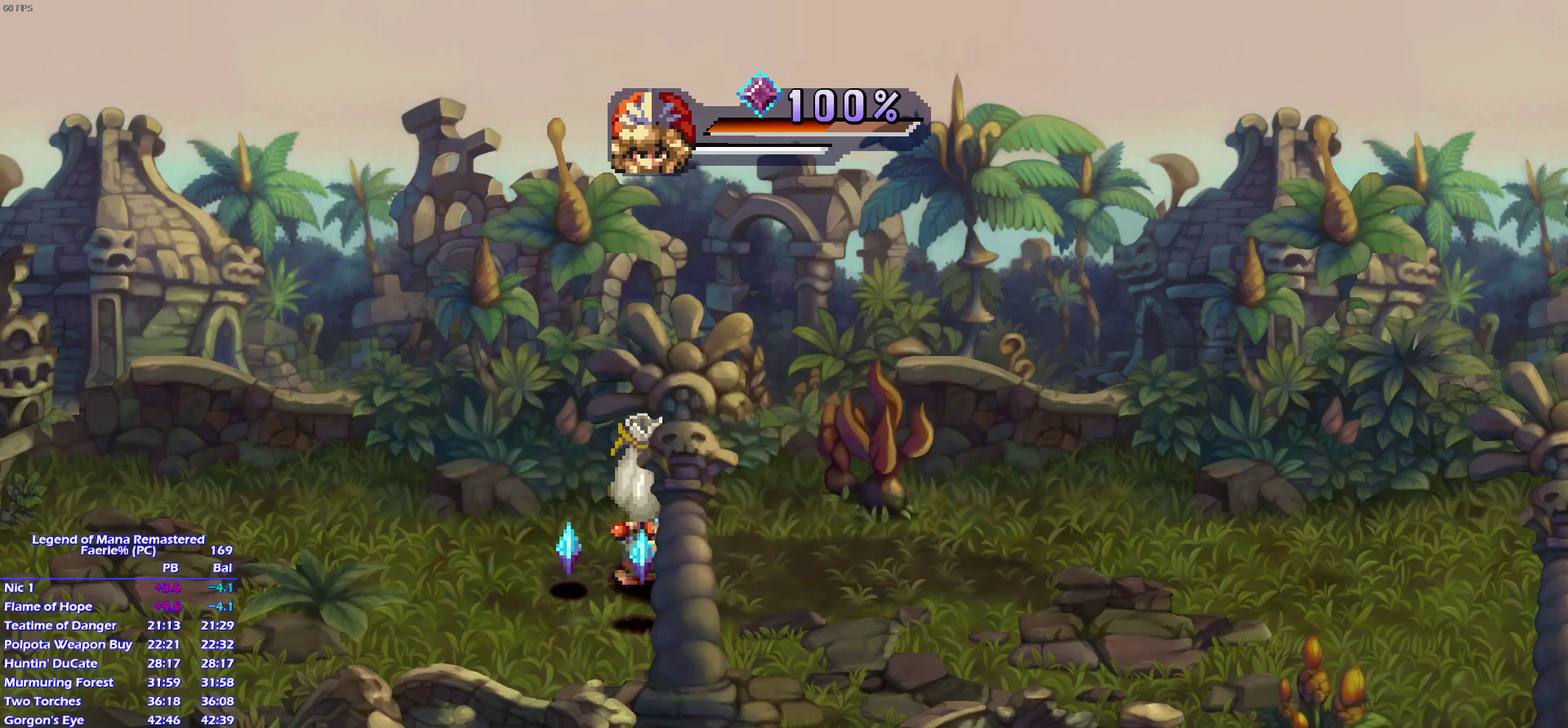
{"buttons": [], "left_stick": "up", "right_stick": "center"}
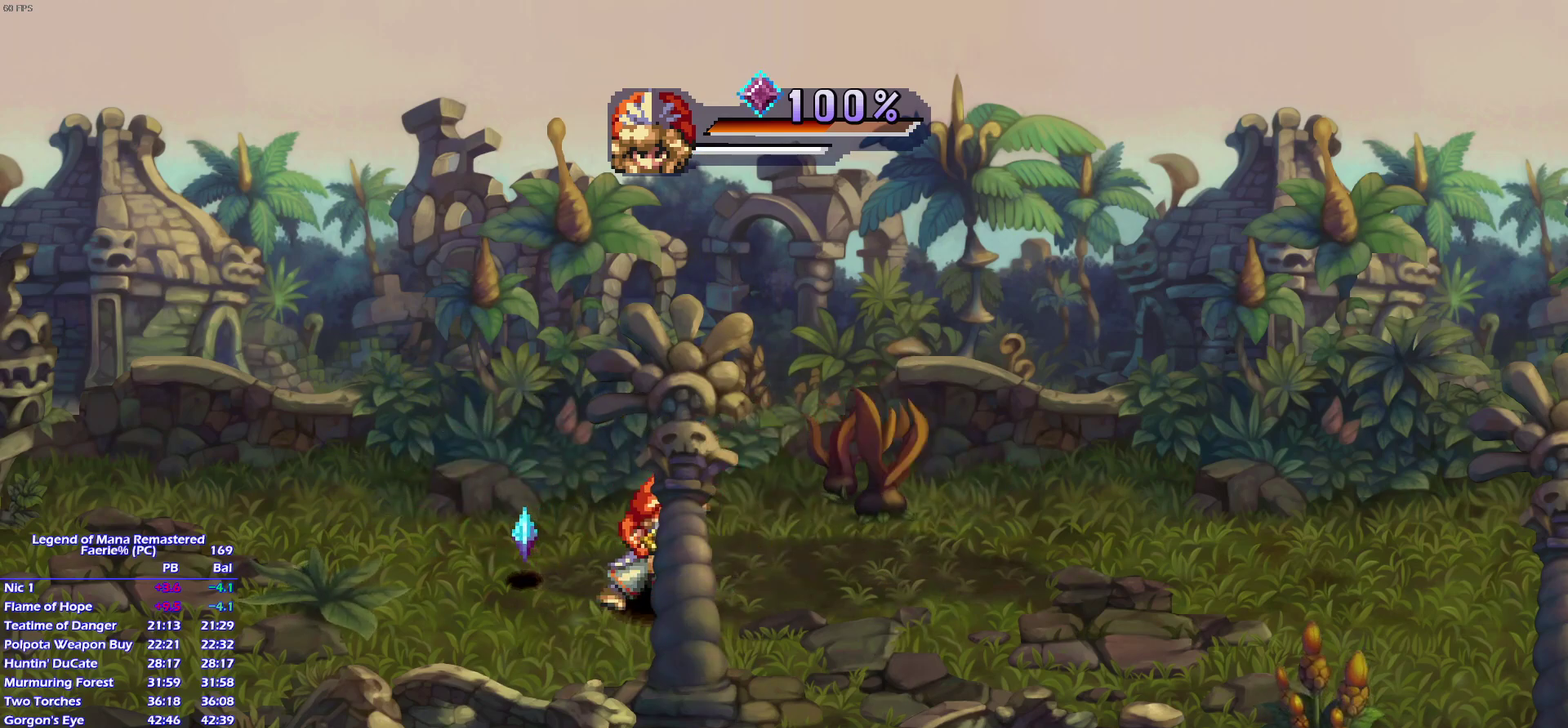
{"buttons": [], "left_stick": "up", "right_stick": "center", "events": [[17, "left_stick", "up-left"], [67, "left_stick", "left"], [233, "left_stick", "up-left"], [383, "left_stick", "up"]]}
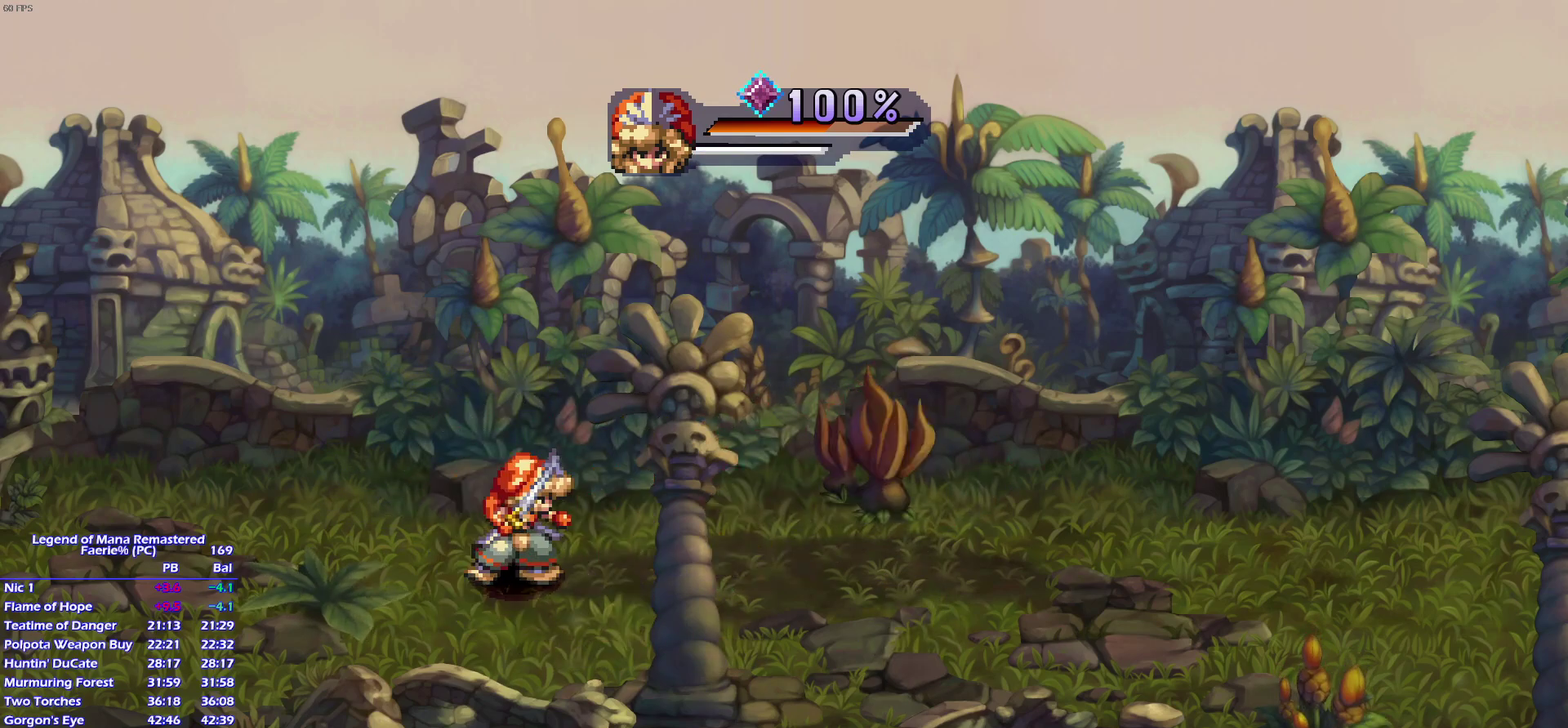
{"buttons": [], "left_stick": "left", "right_stick": "center"}
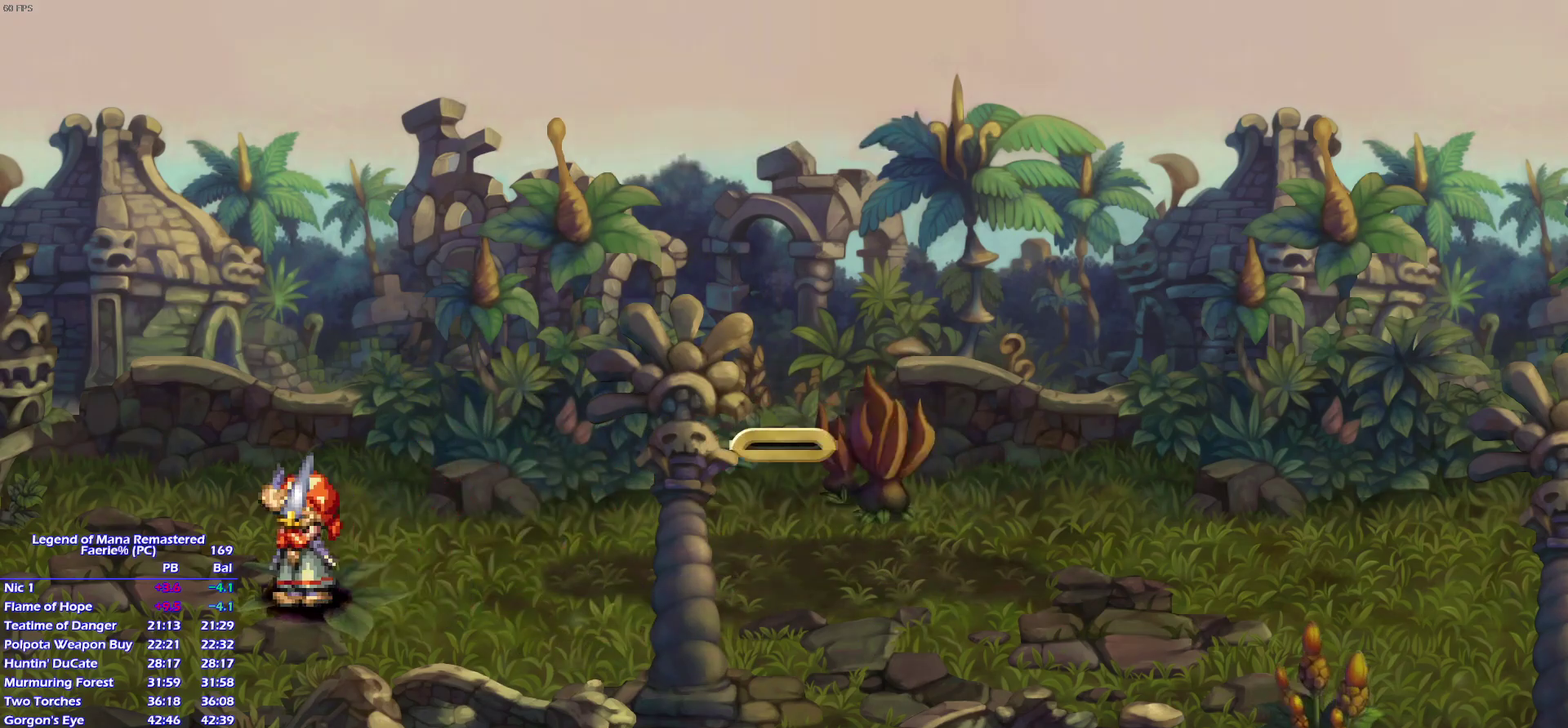
{"buttons": [], "left_stick": "center", "right_stick": "center"}
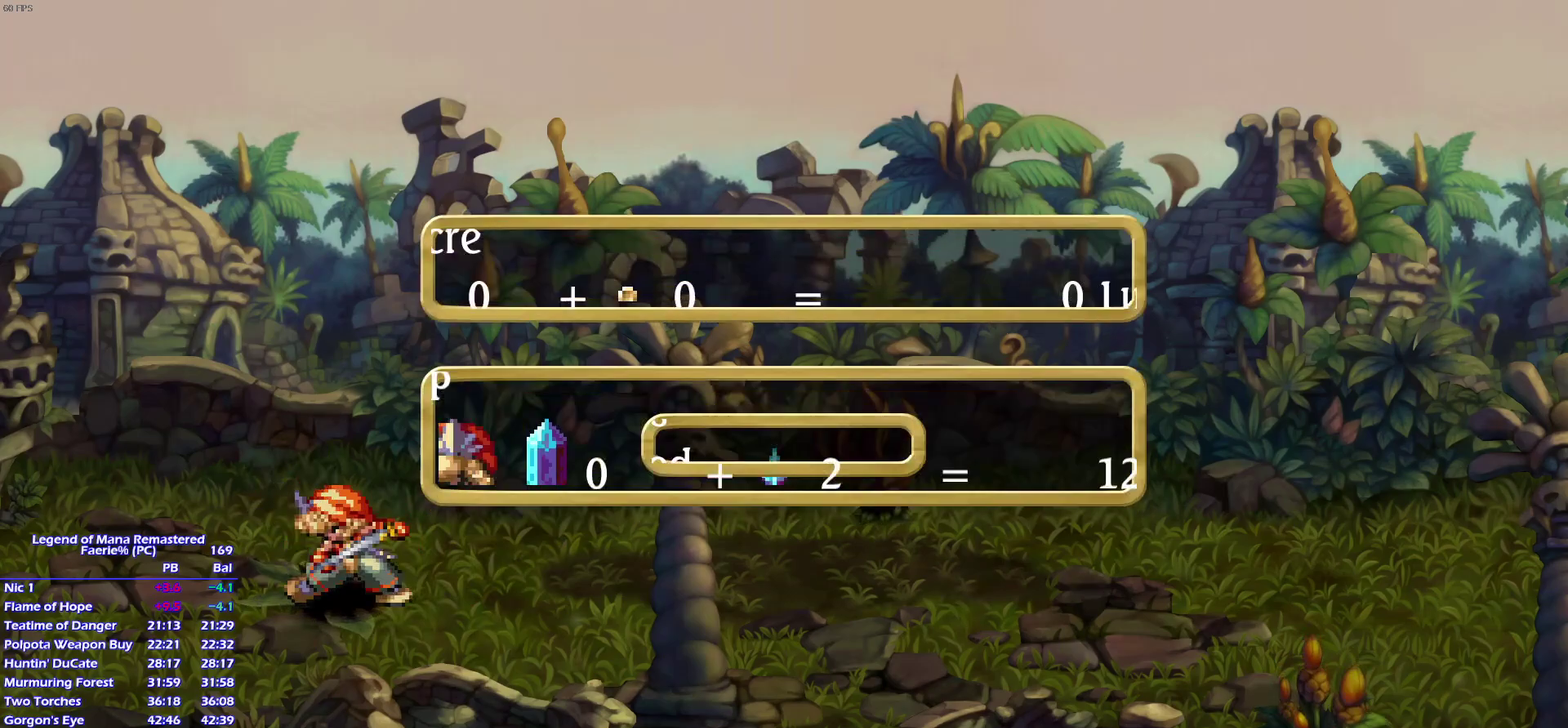
{"buttons": [], "left_stick": "center", "right_stick": "center", "events": [[17, "CROSS", "down"], [67, "CROSS", "up"], [150, "CROSS", "down"], [200, "CROSS", "up"], [267, "CROSS", "down"], [333, "CROSS", "up"], [400, "CROSS", "down"], [450, "CROSS", "up"]]}